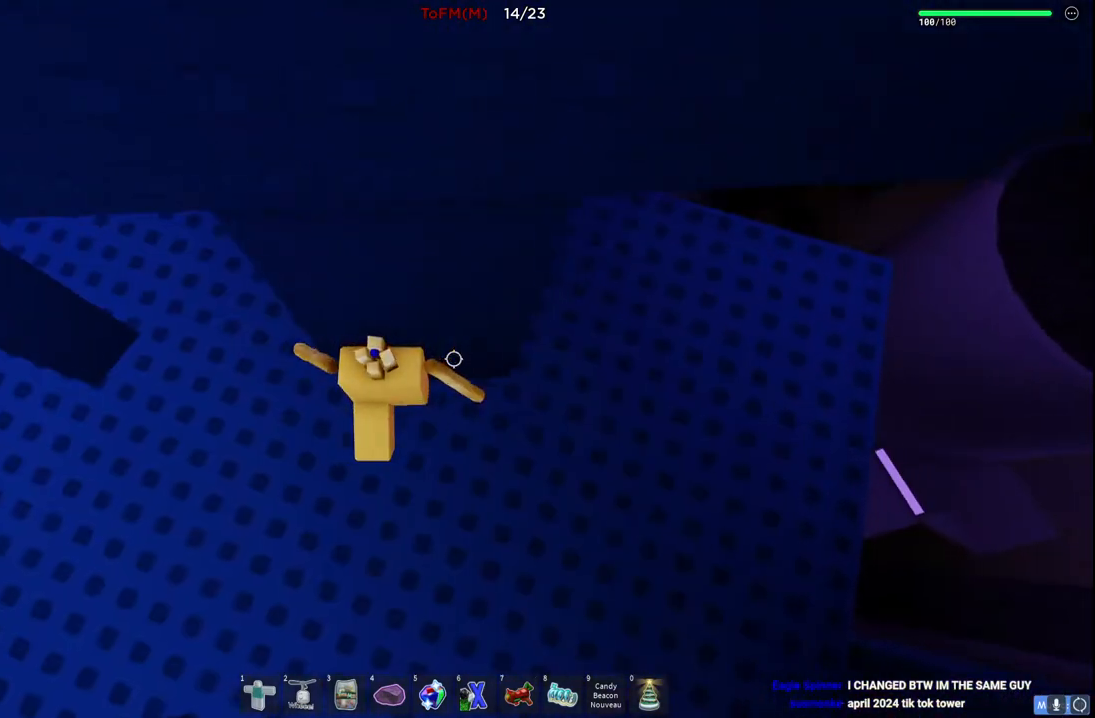
Gameplay with keyboard; each line is a JSON object with the keys held at the frame after it. "events" lists presses ("down") and releases ("up") of "a", "ctrl", "d", "e", "q", "s", "shift", "space" and "w" between this image and that frame as [ms after this image, input, new state], when the widget could be followed in between. No other keys are recorded. Mouse input is not recorded.
{"keys": [], "events": [[134, "w", "down"], [400, "w", "up"], [484, "d", "up"]]}
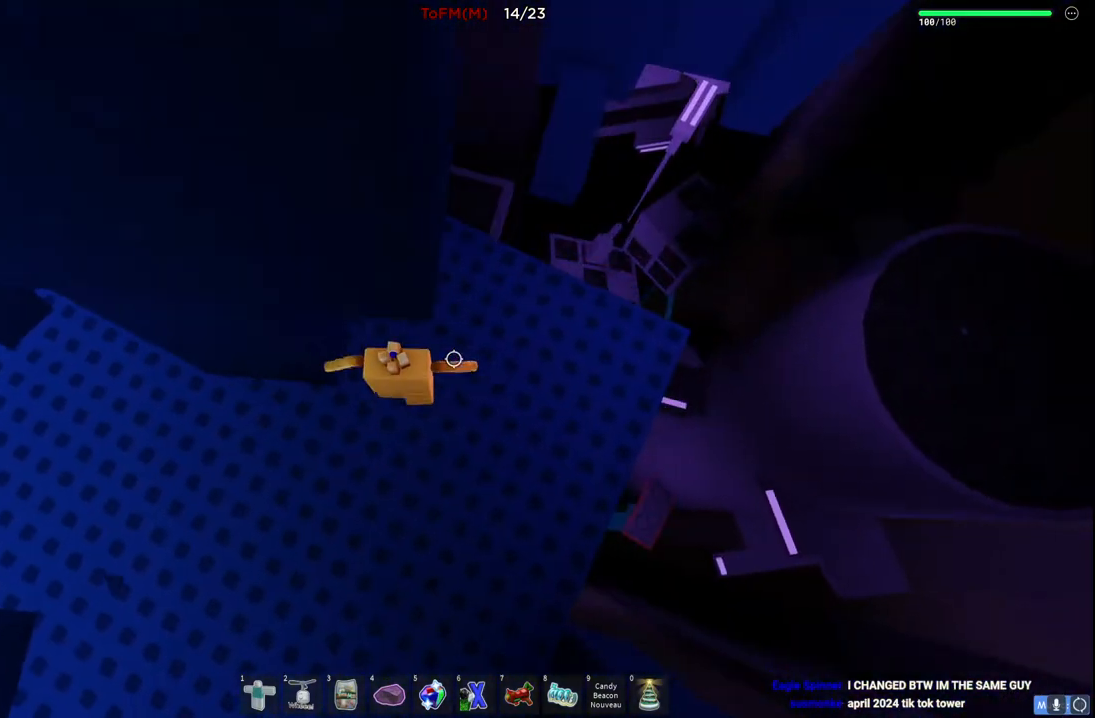
{"keys": [], "events": [[300, "w", "down"], [317, "d", "down"], [384, "d", "up"], [384, "w", "up"]]}
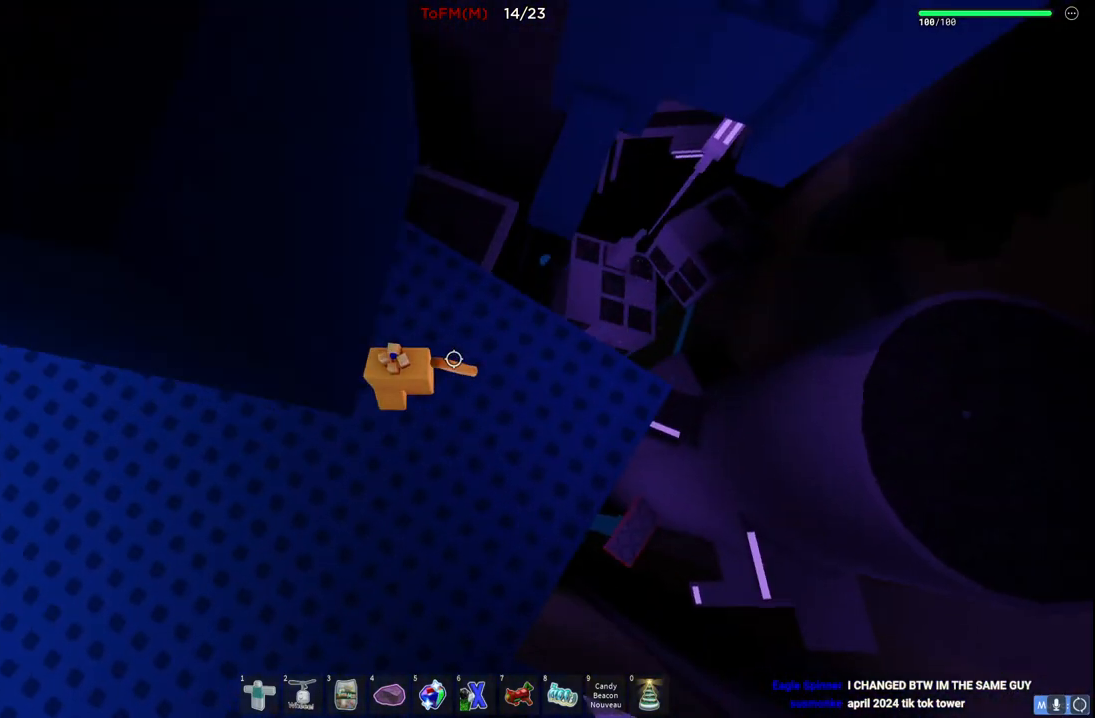
{"keys": ["w"], "events": [[17, "d", "down"], [34, "w", "down"], [150, "space", "down"], [250, "d", "up"], [300, "space", "up"]]}
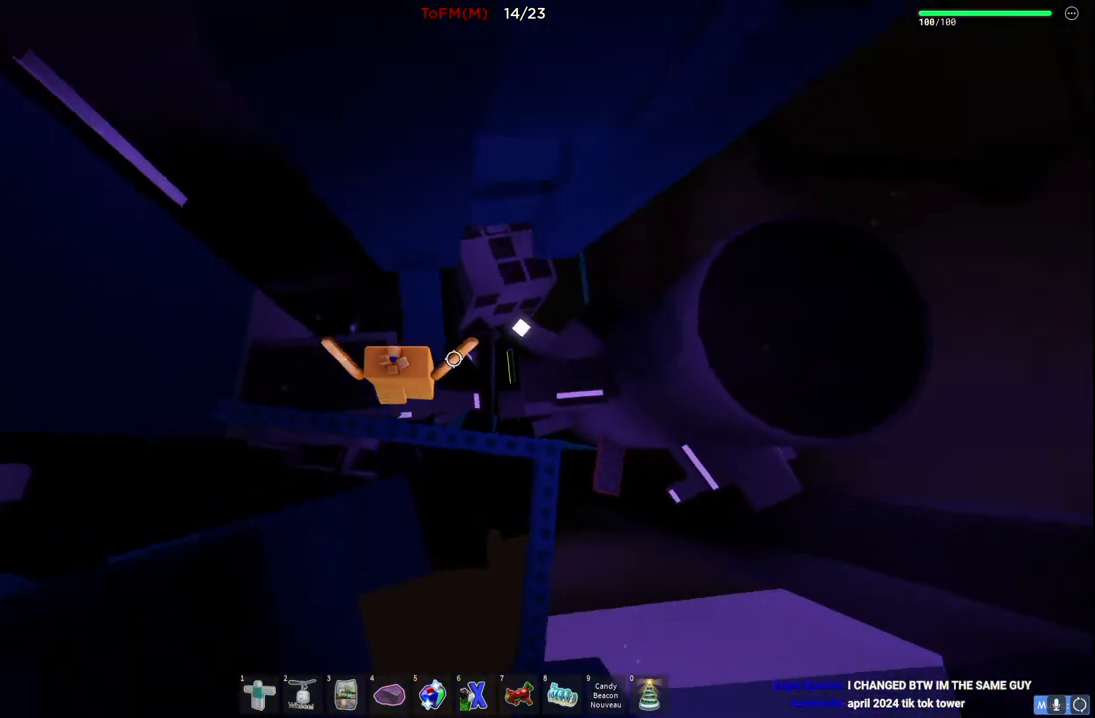
{"keys": ["w"], "events": [[134, "d", "down"], [134, "w", "up"], [234, "space", "down"], [300, "w", "down"], [367, "space", "up"], [384, "d", "up"]]}
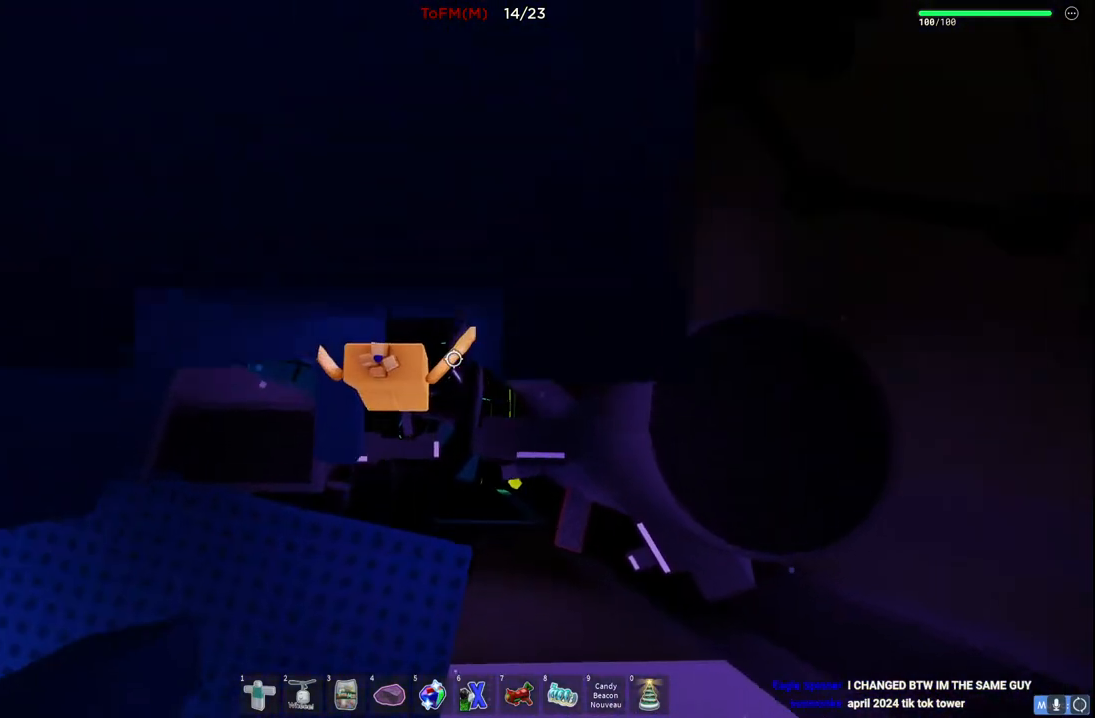
{"keys": [], "events": [[284, "w", "up"]]}
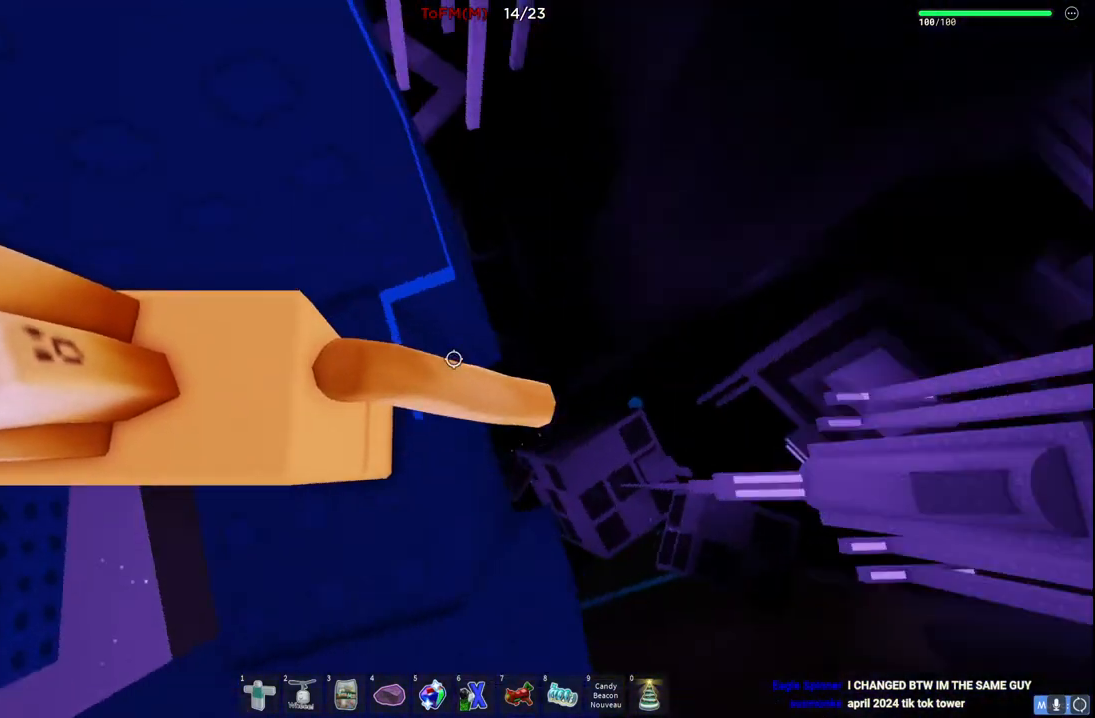
{"keys": ["d", "s"], "events": [[50, "d", "down"], [134, "d", "up"], [434, "d", "down"], [467, "s", "down"]]}
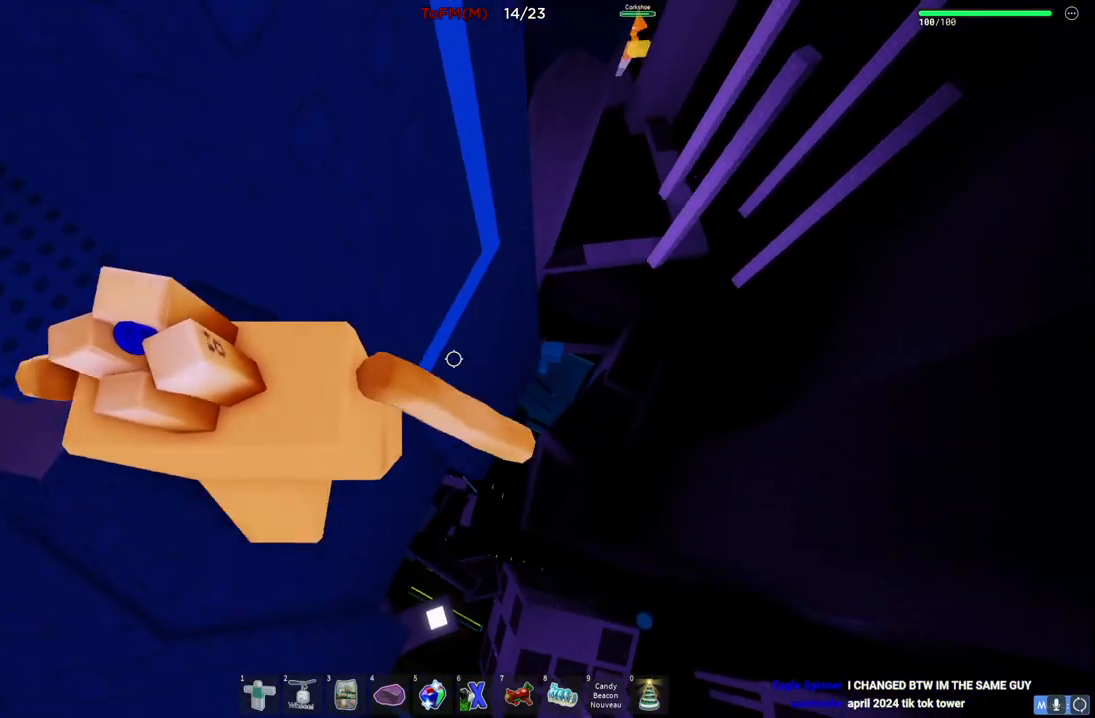
{"keys": ["d", "w"], "events": [[84, "d", "up"], [84, "s", "up"], [250, "d", "down"], [317, "w", "down"]]}
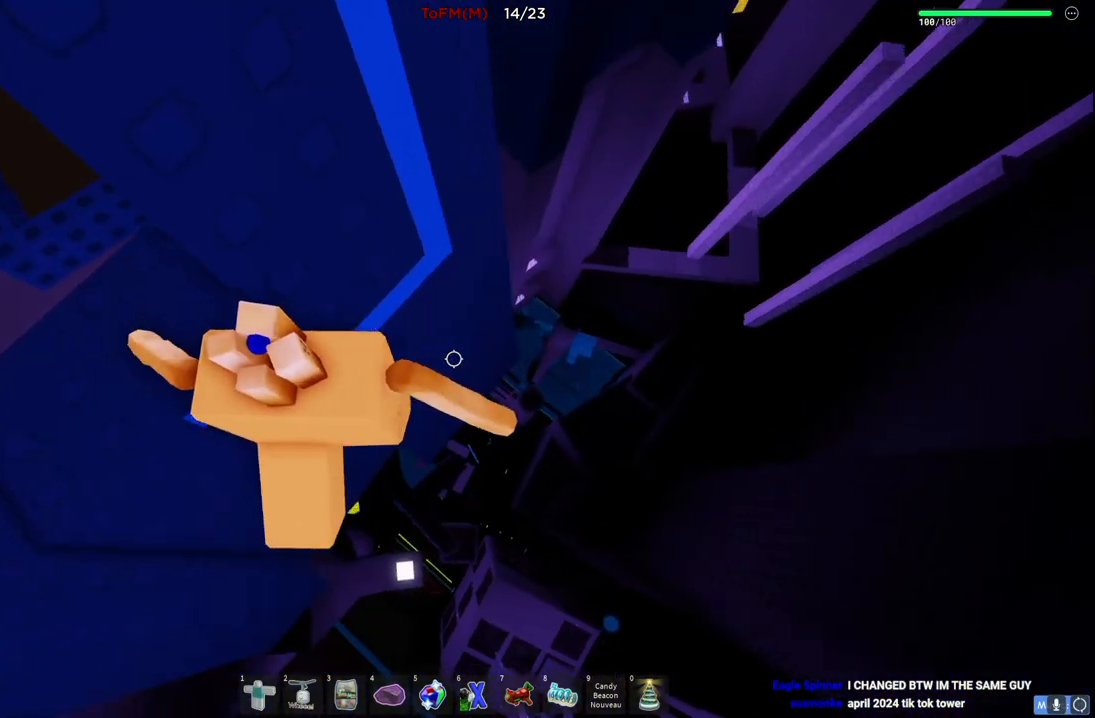
{"keys": ["a", "w"], "events": [[300, "d", "up"], [350, "w", "up"], [484, "w", "down"], [500, "a", "down"]]}
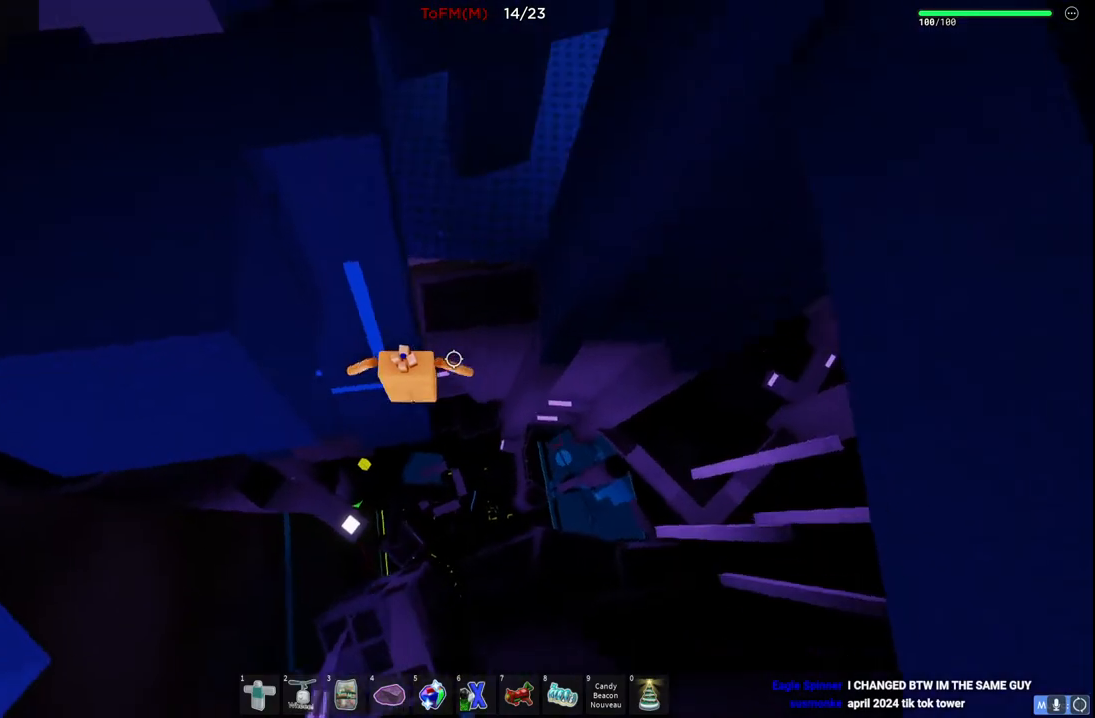
{"keys": ["a", "space", "w"], "events": [[167, "a", "up"], [284, "w", "up"], [367, "space", "down"], [467, "w", "down"], [484, "a", "down"]]}
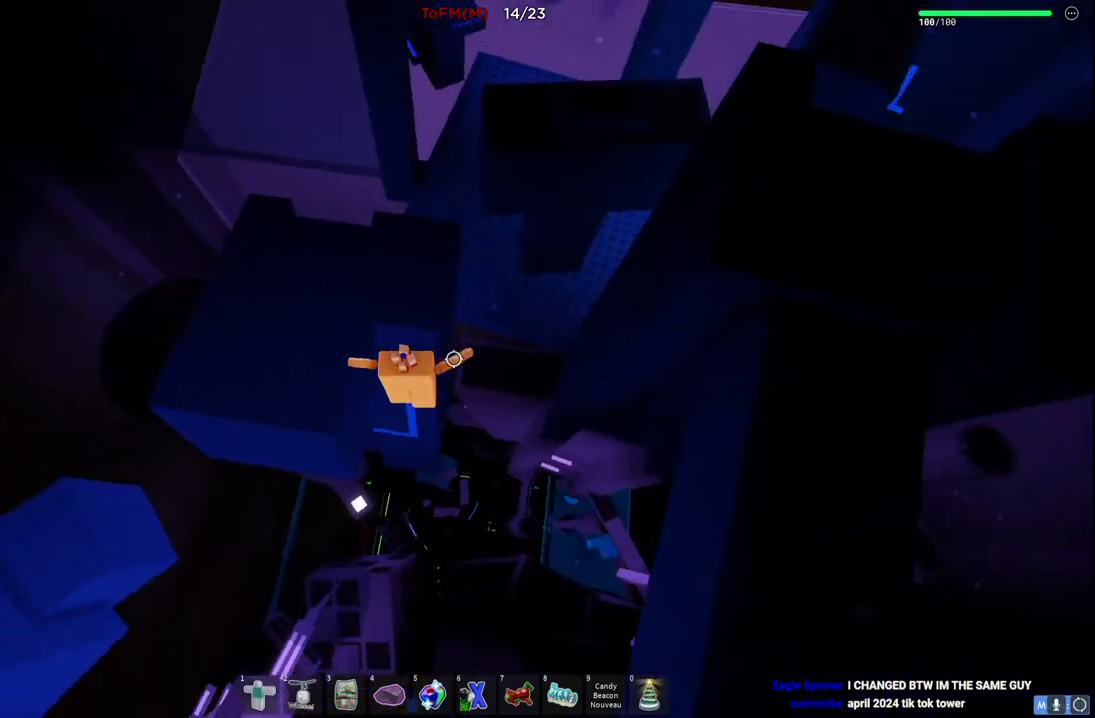
{"keys": ["w"], "events": [[34, "space", "up"], [400, "a", "up"]]}
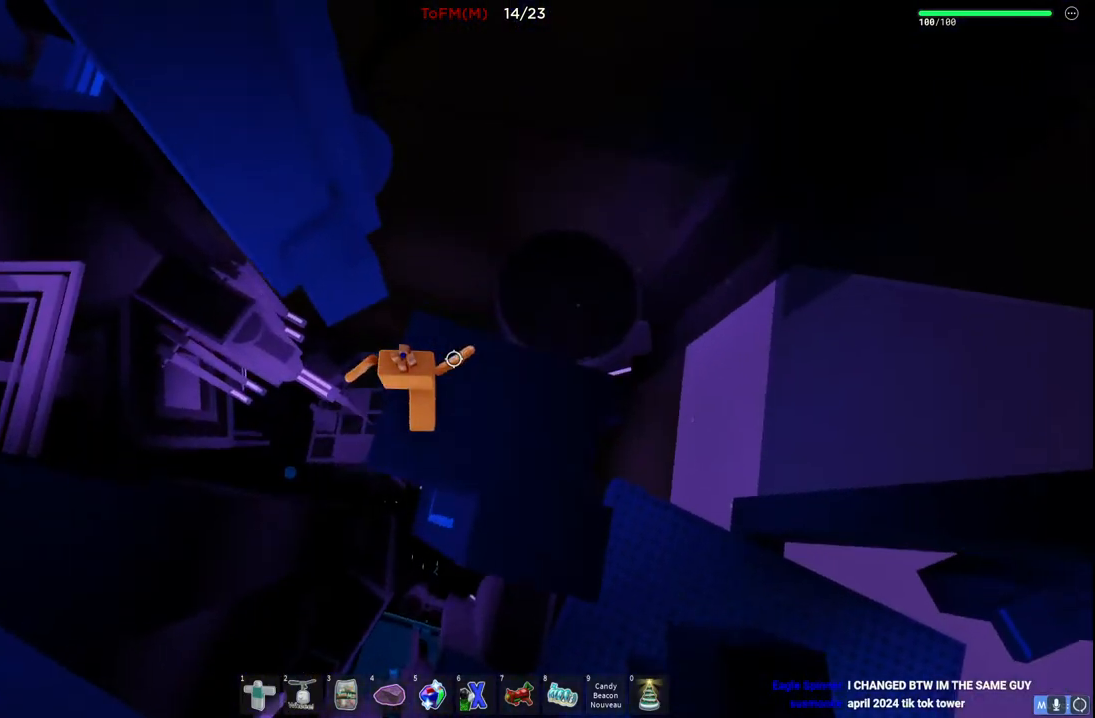
{"keys": ["w"], "events": [[100, "space", "down"], [284, "space", "up"]]}
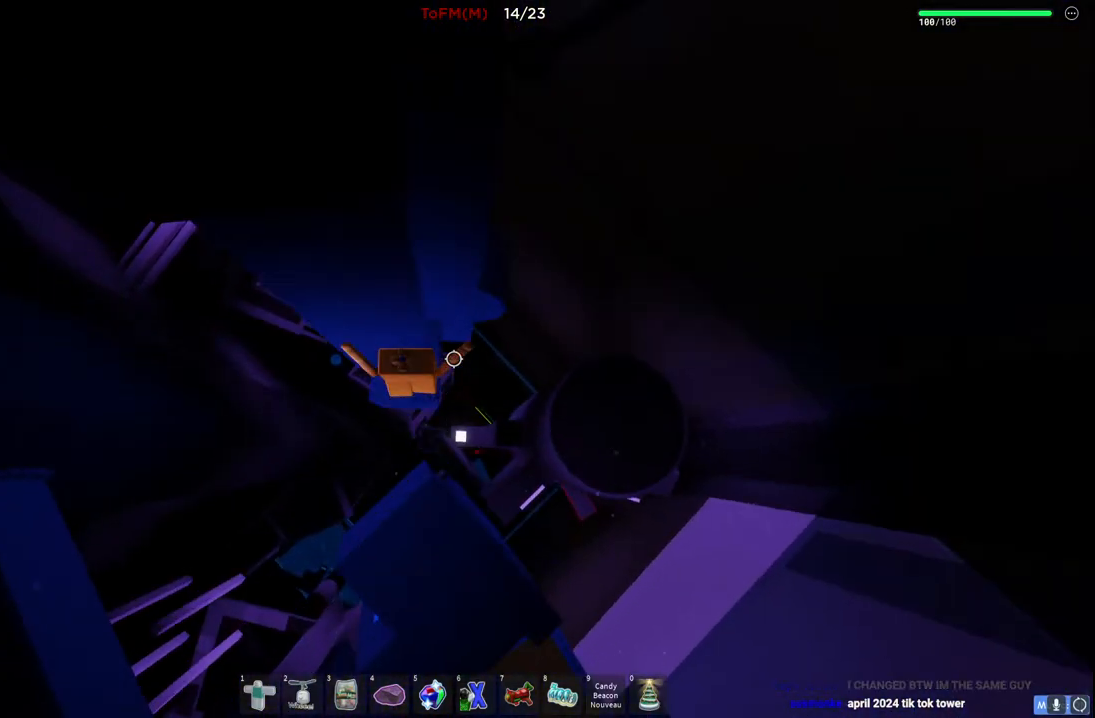
{"keys": ["d", "w"], "events": [[50, "w", "up"], [184, "d", "down"], [267, "space", "down"], [450, "space", "up"], [467, "w", "down"]]}
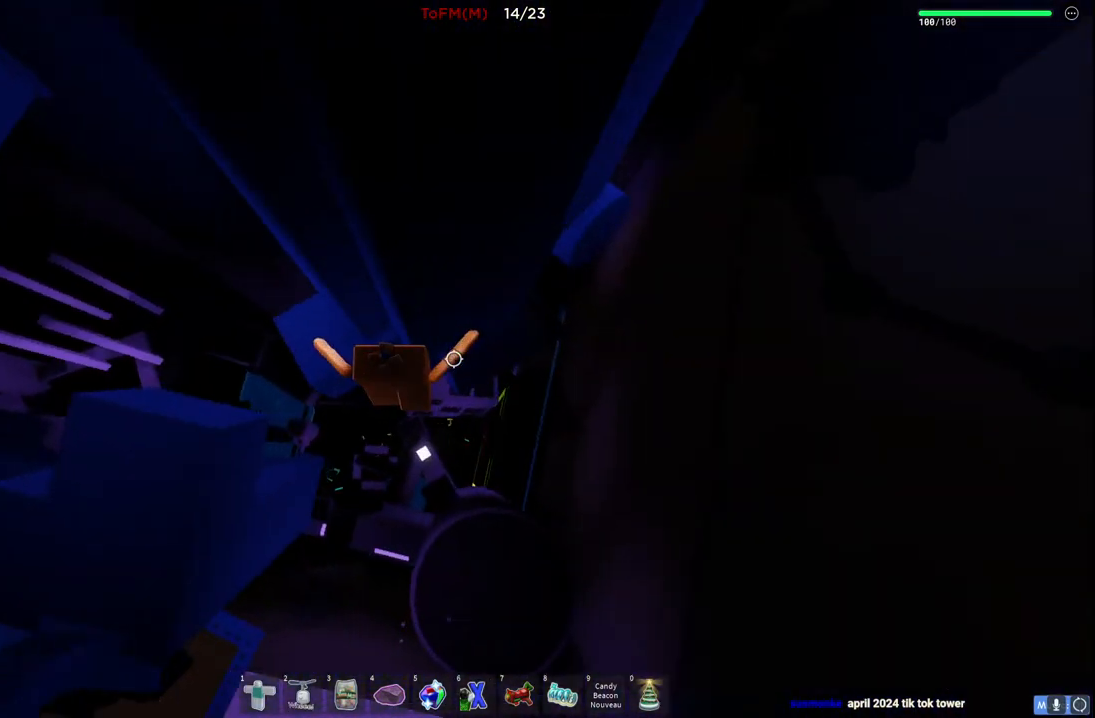
{"keys": ["d"], "events": [[250, "d", "up"], [250, "w", "up"], [450, "d", "down"]]}
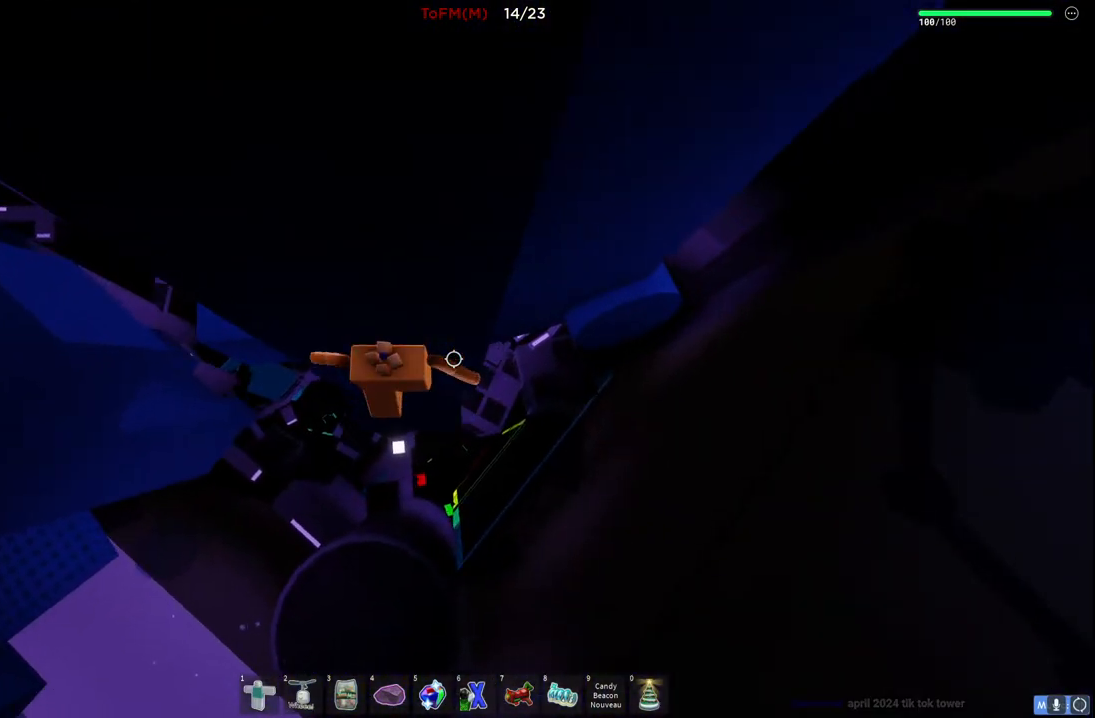
{"keys": ["d"], "events": [[150, "space", "down"], [334, "space", "up"]]}
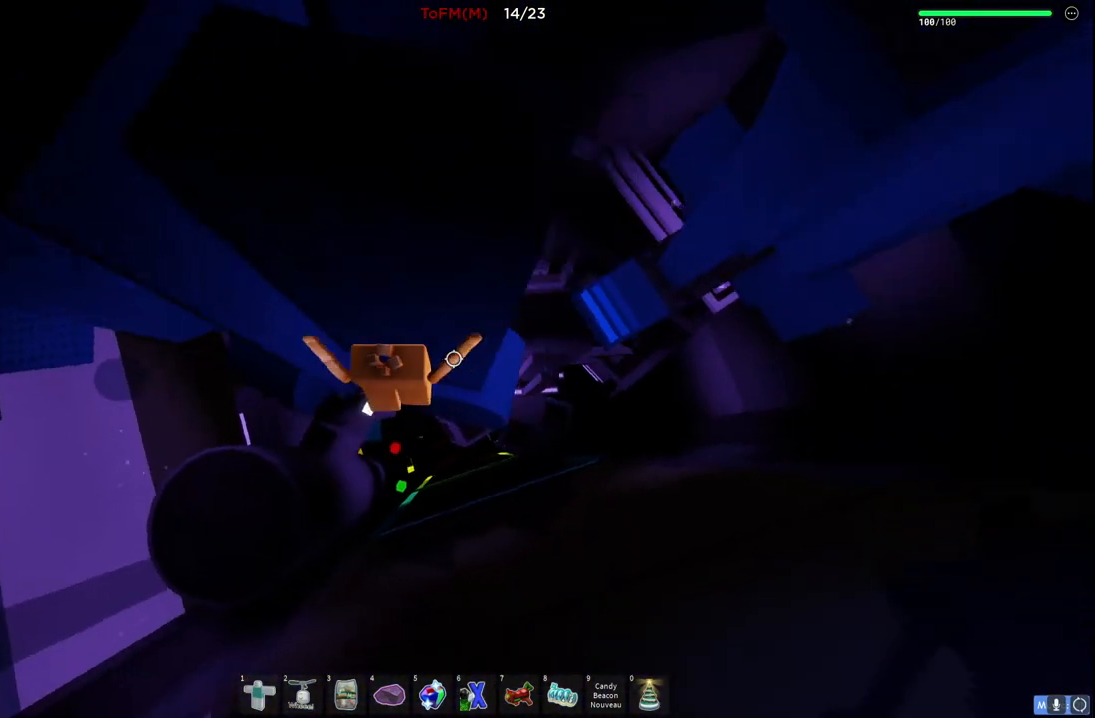
{"keys": ["d", "space", "w"], "events": [[217, "w", "down"], [400, "space", "down"]]}
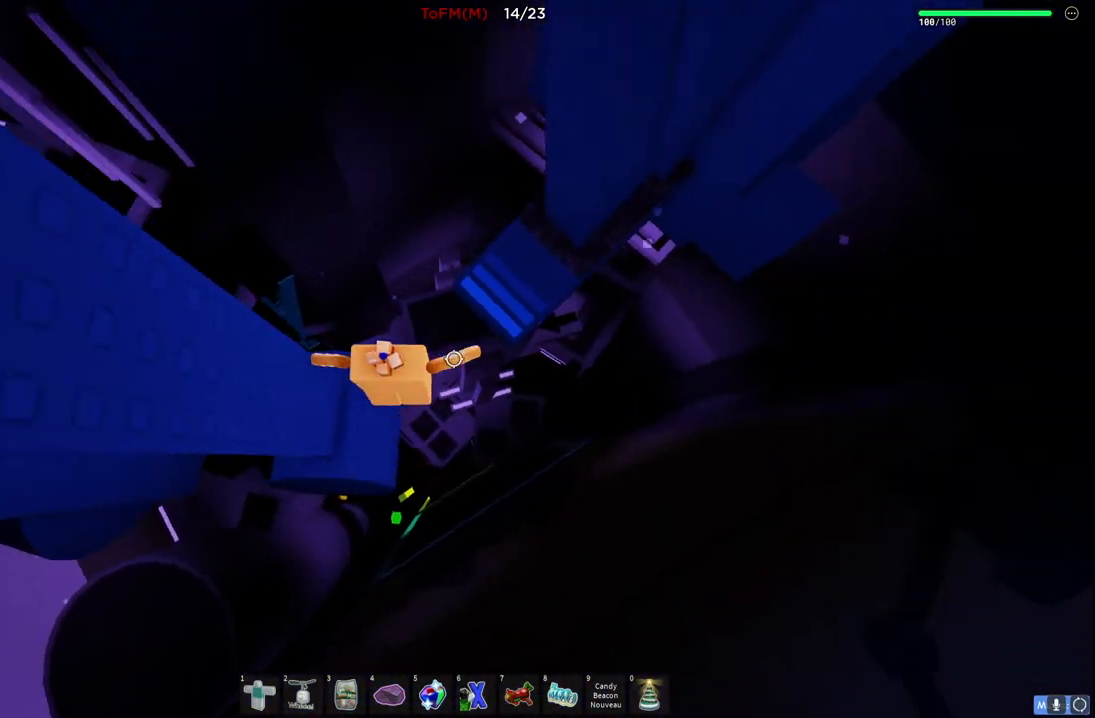
{"keys": ["d"], "events": [[67, "space", "up"], [200, "d", "up"], [417, "w", "up"], [467, "d", "down"]]}
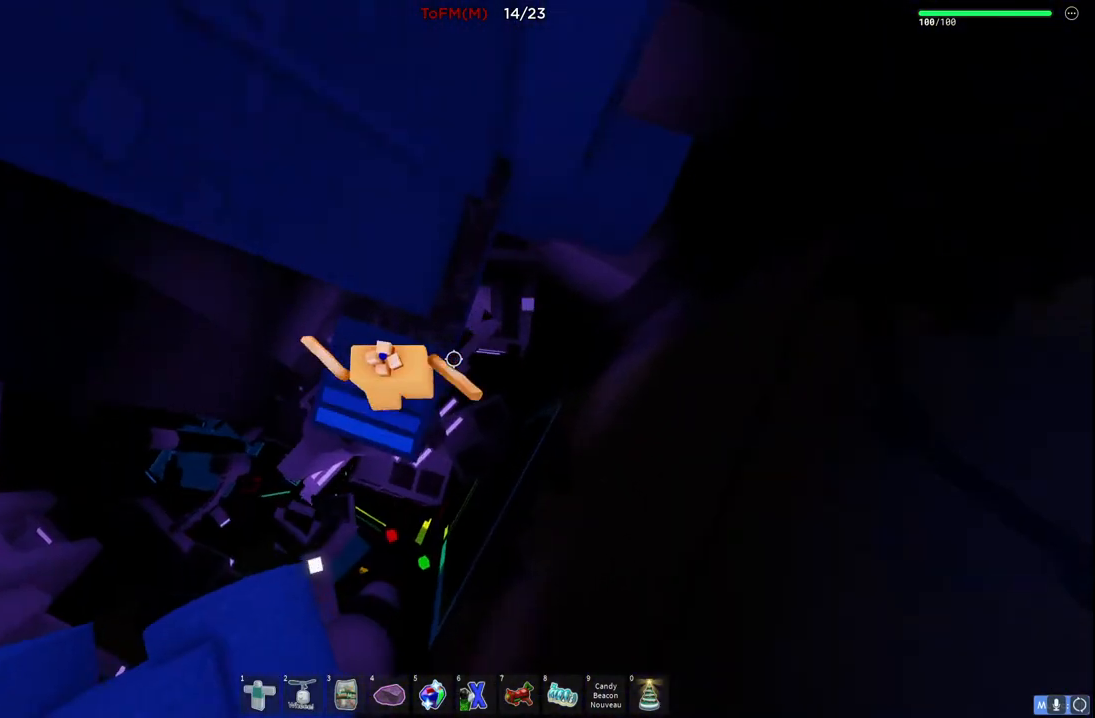
{"keys": ["d"], "events": [[67, "space", "down"], [234, "space", "up"]]}
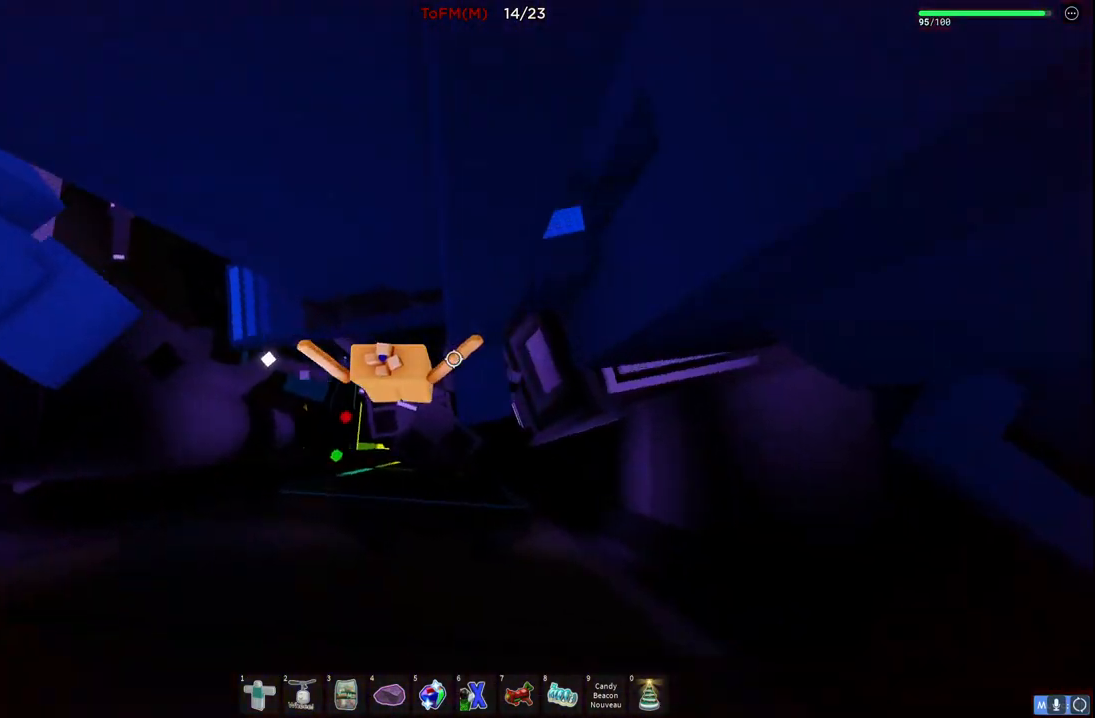
{"keys": ["d", "space", "w"], "events": [[234, "d", "up"], [434, "d", "down"], [484, "space", "down"], [500, "w", "down"]]}
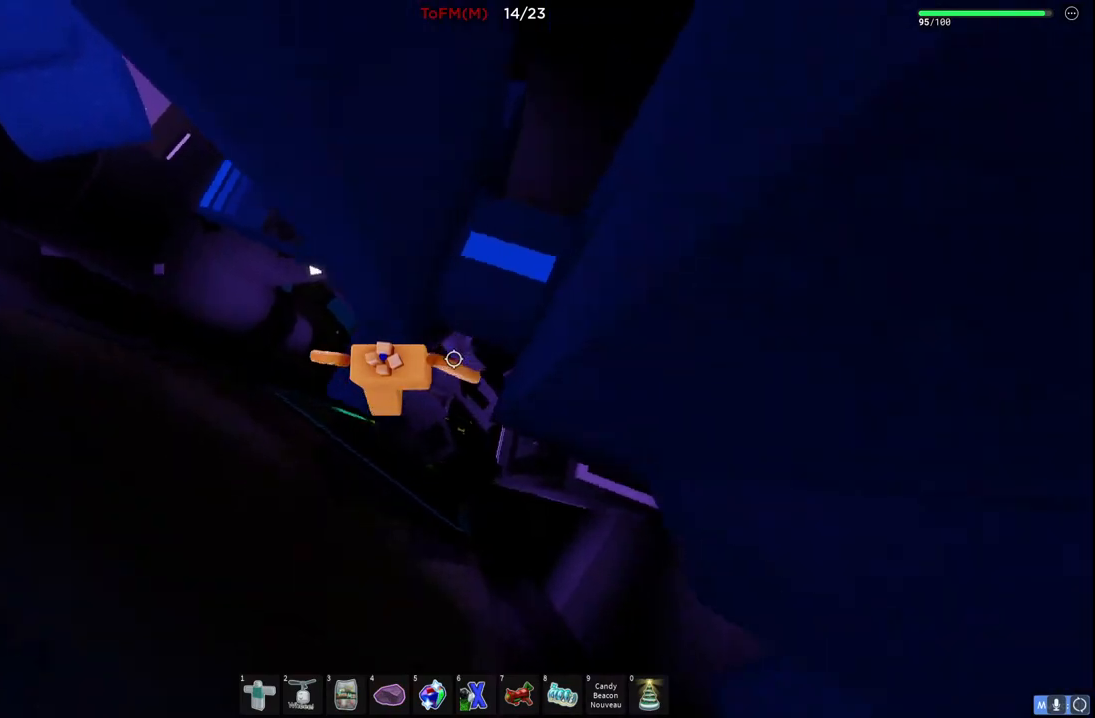
{"keys": [], "events": [[134, "d", "up"], [134, "space", "up"], [284, "d", "down"], [334, "w", "up"], [450, "d", "up"]]}
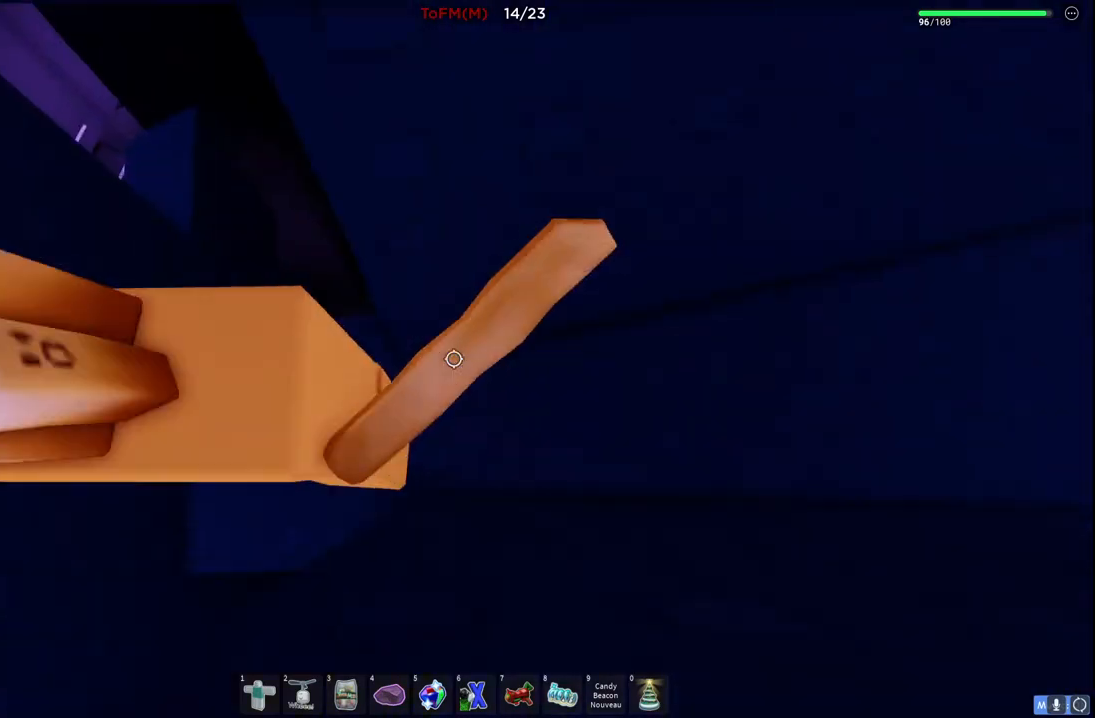
{"keys": ["d"], "events": [[84, "d", "down"], [267, "d", "up"], [417, "d", "down"]]}
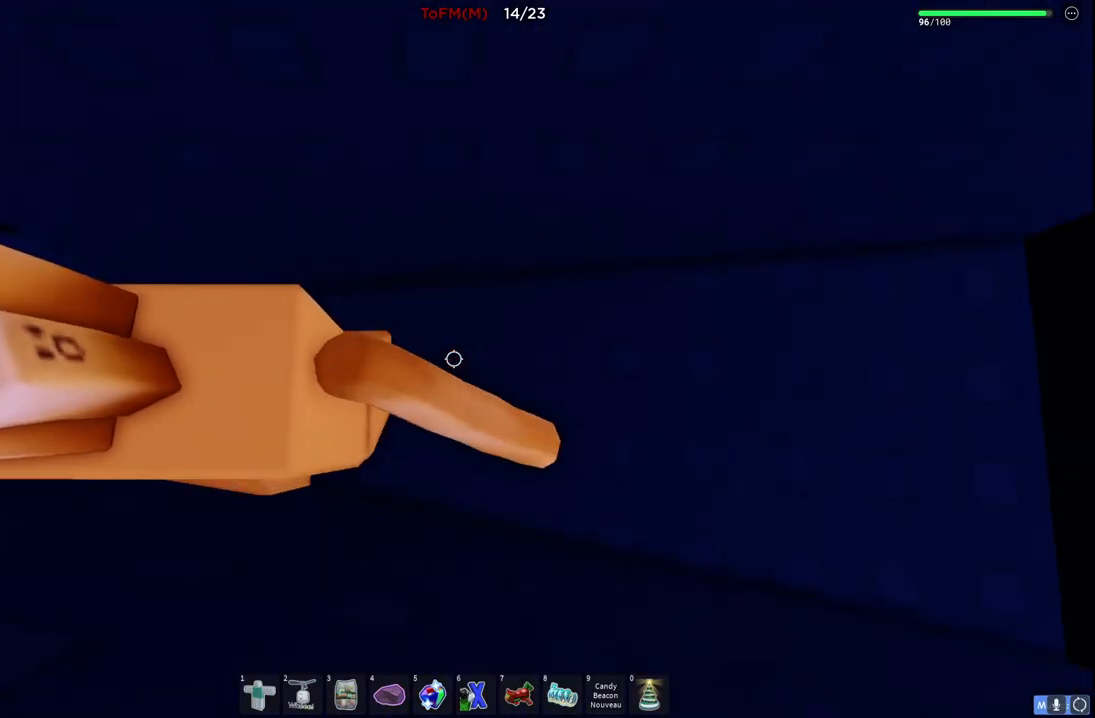
{"keys": [], "events": [[334, "d", "up"]]}
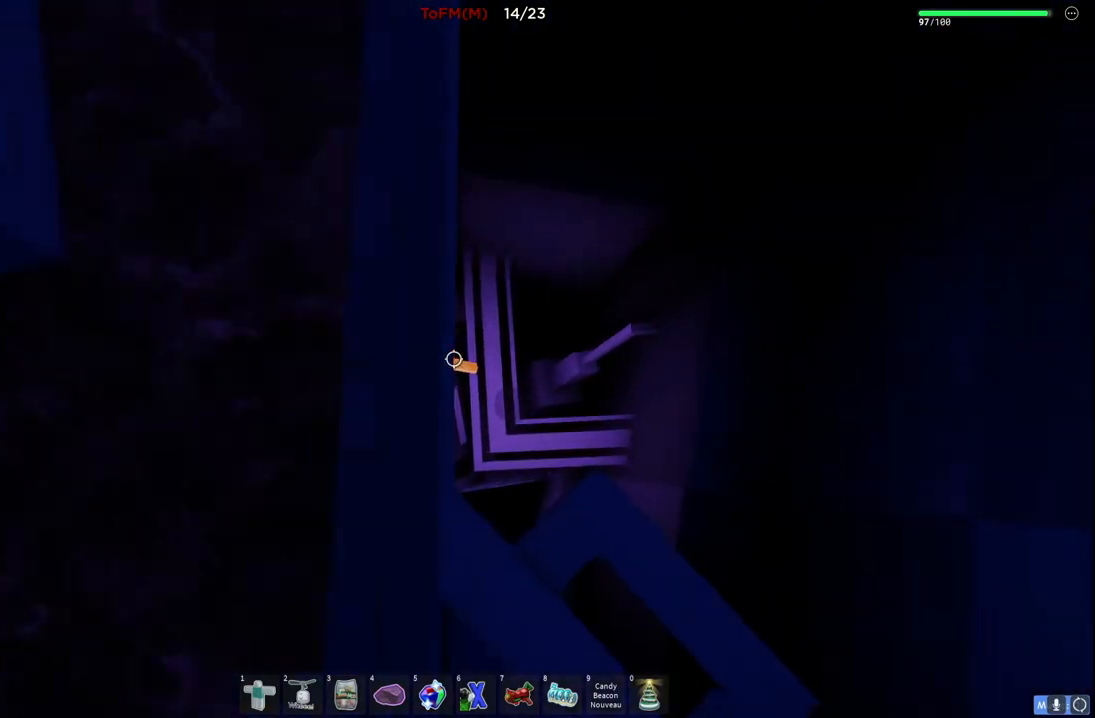
{"keys": [], "events": [[50, "d", "down"], [150, "d", "up"]]}
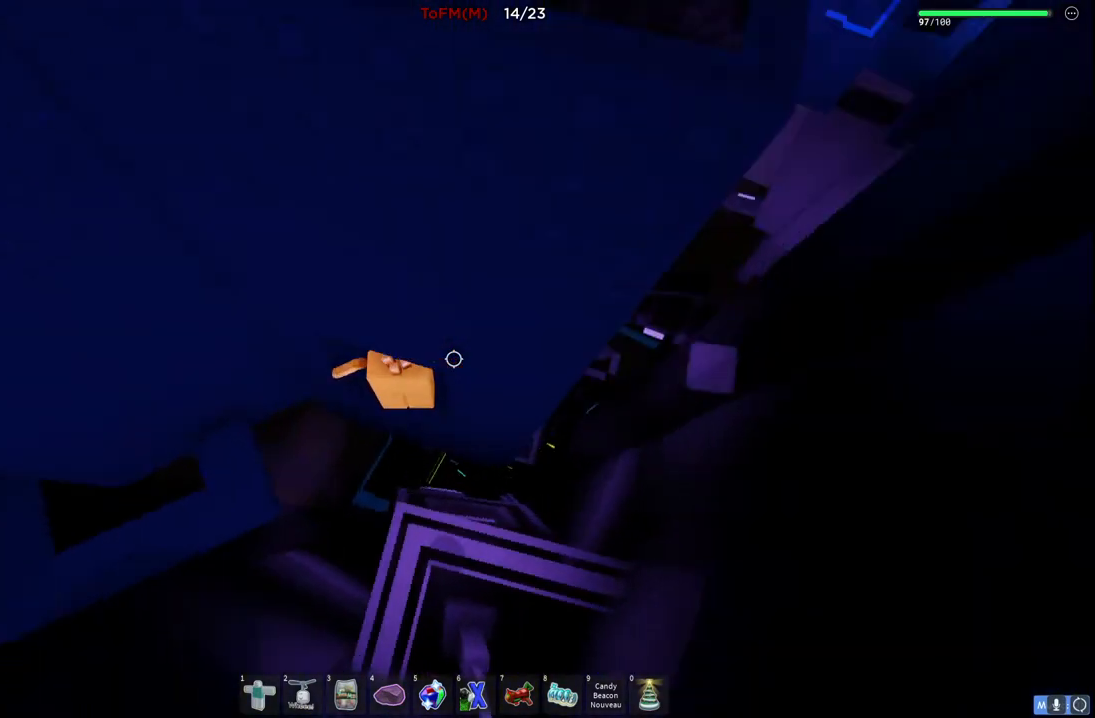
{"keys": ["a", "space"], "events": [[317, "a", "down"], [484, "space", "down"]]}
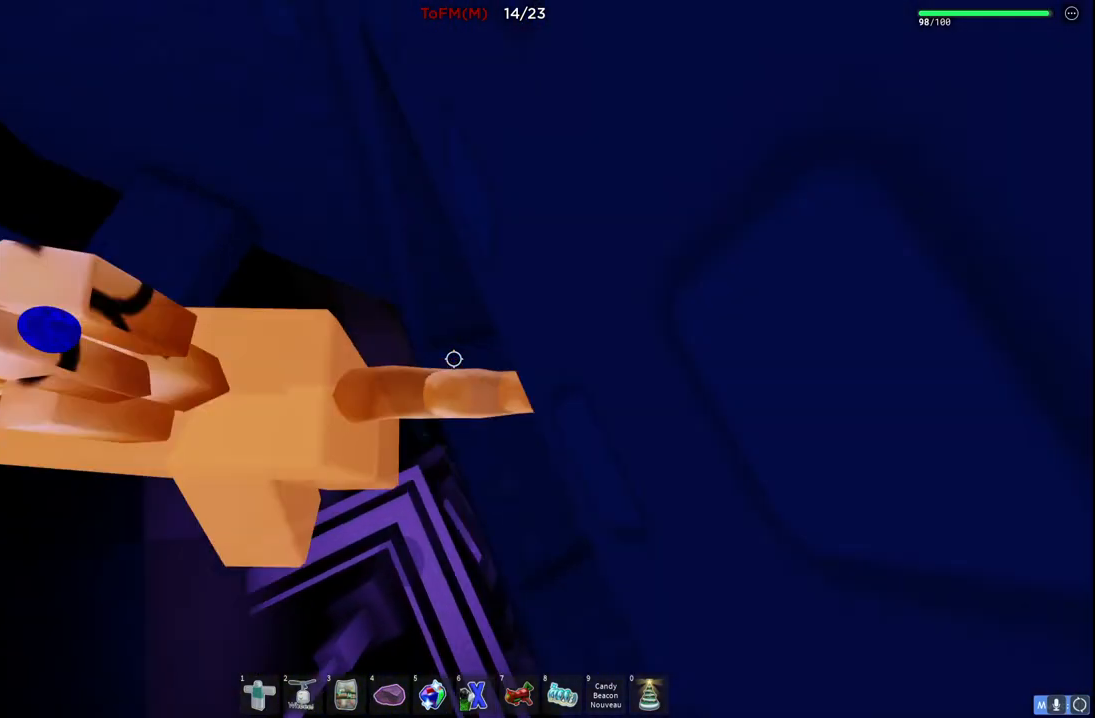
{"keys": ["a", "w"], "events": [[67, "w", "down"], [150, "space", "up"]]}
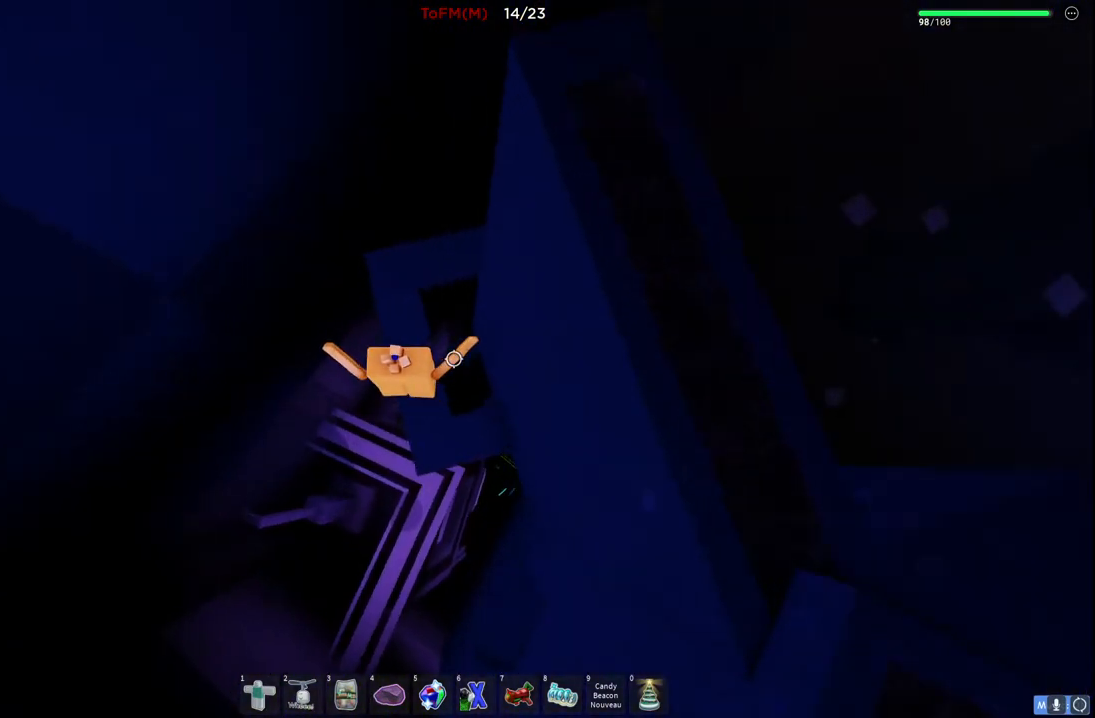
{"keys": ["w"], "events": [[17, "a", "up"], [84, "space", "down"], [250, "space", "up"]]}
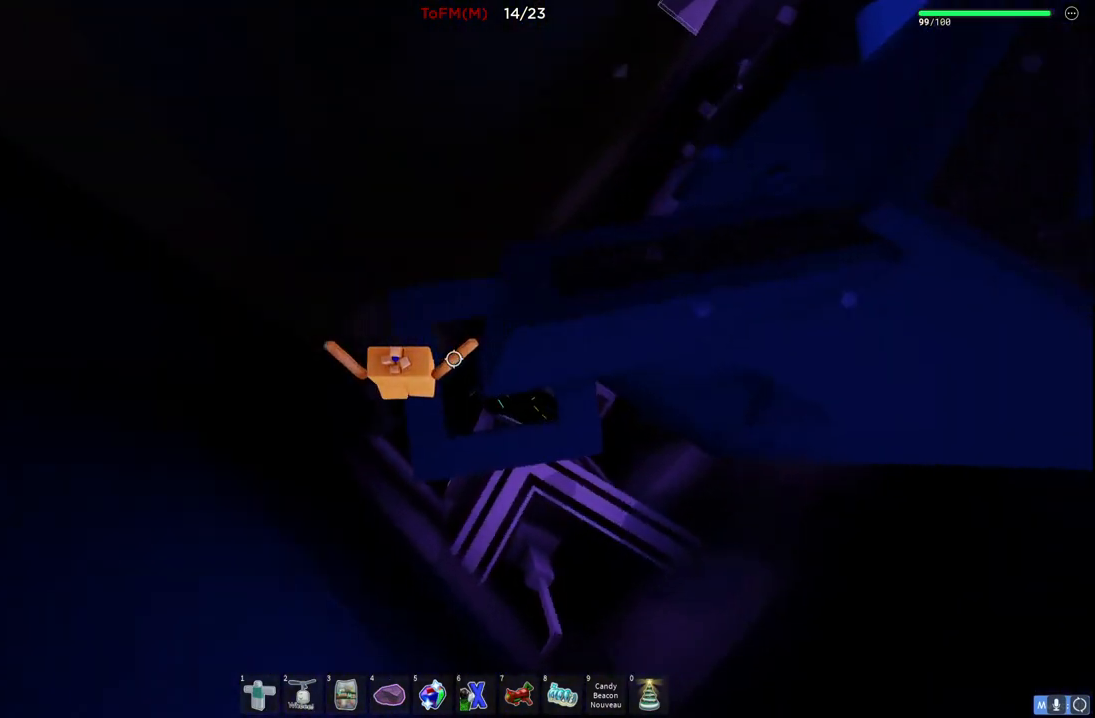
{"keys": ["w"], "events": [[234, "a", "down"], [300, "space", "down"], [317, "a", "up"], [317, "w", "up"], [434, "space", "up"], [500, "w", "down"]]}
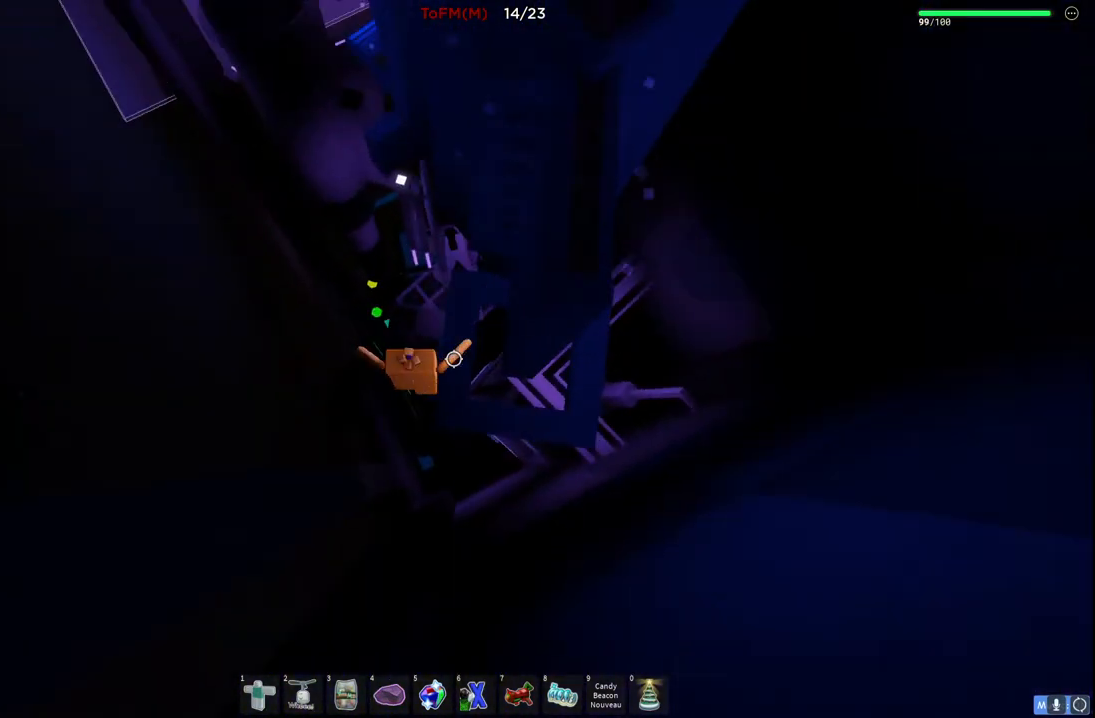
{"keys": ["d", "space", "w"], "events": [[134, "d", "down"], [267, "d", "up"], [450, "d", "down"], [484, "space", "down"]]}
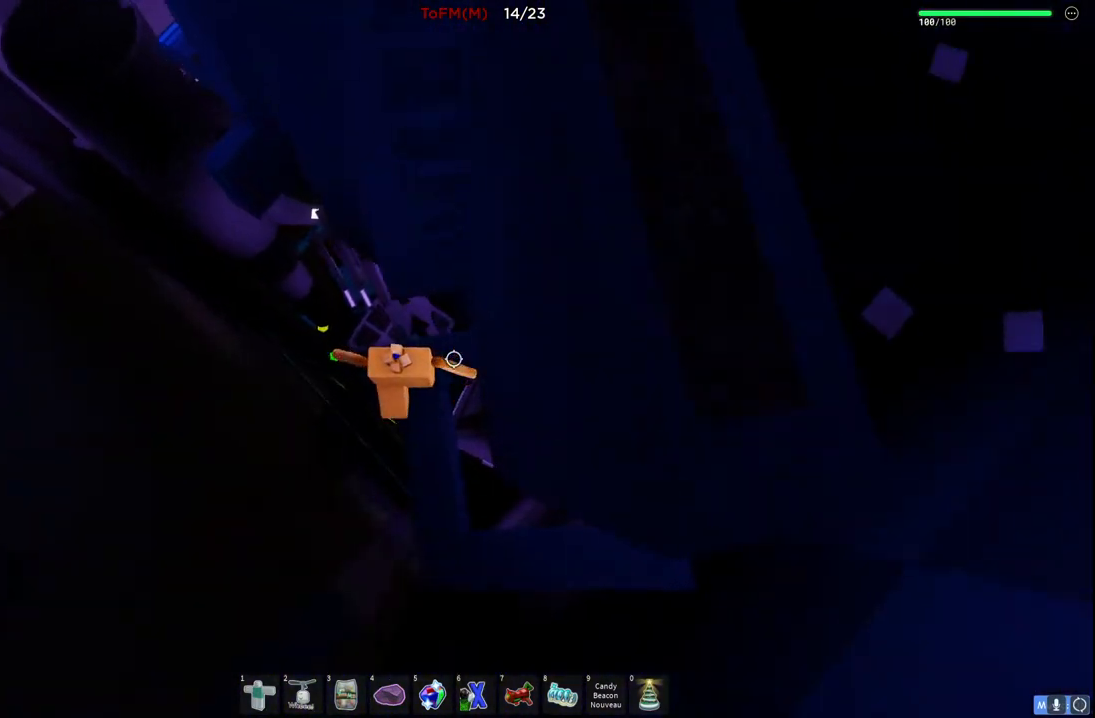
{"keys": ["w"], "events": [[100, "d", "up"], [100, "space", "up"]]}